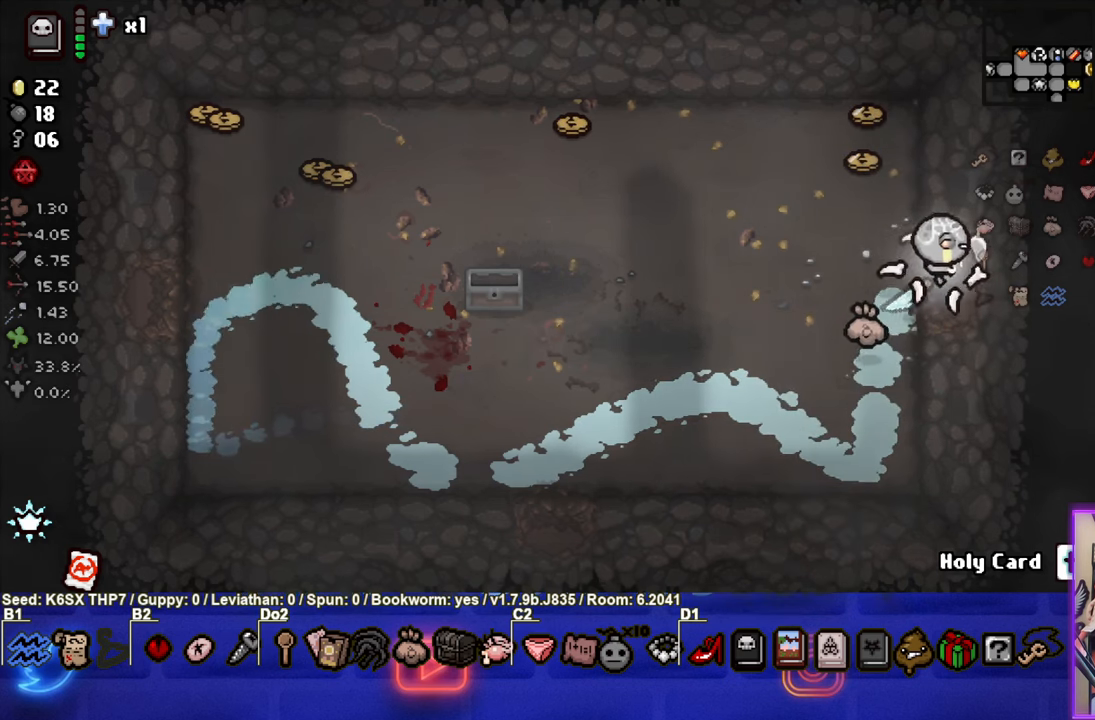
Gameplay with a controller (PlayStation layout); each line is a JSON object with the inputs held at the frame after it. "events" lists button and stick changes between this image and that frame as [ms after this image, input, new state], when the widget could be followed in between. Not read: right_stick.
{"buttons": [], "left_stick": "right", "events": []}
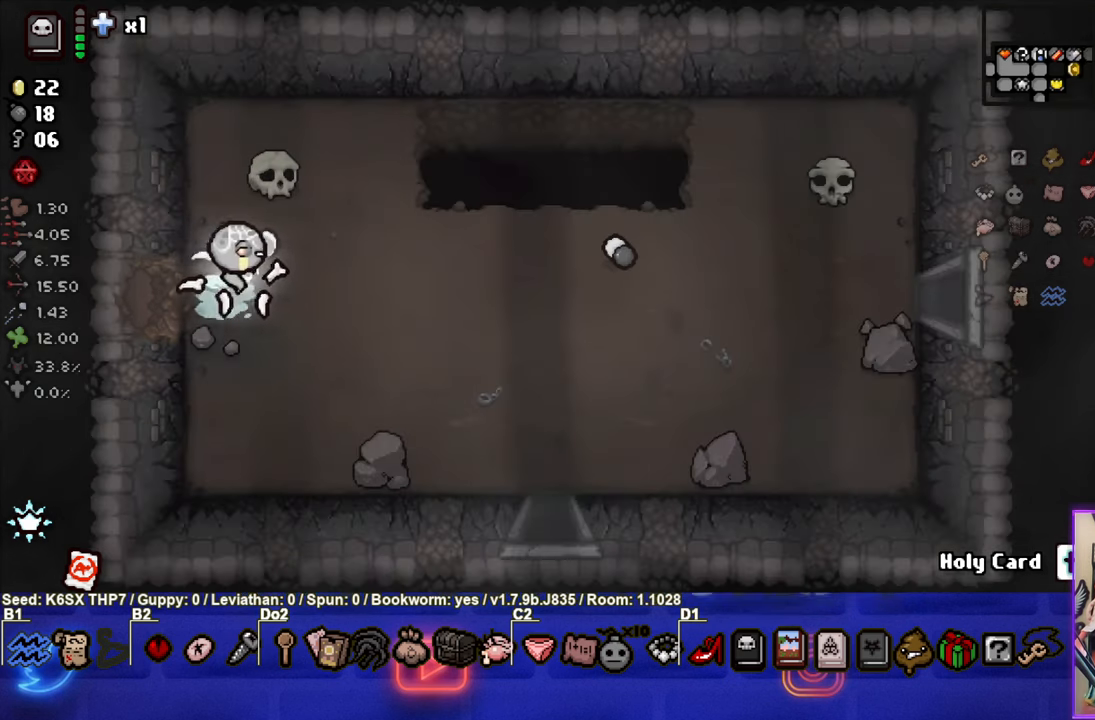
{"buttons": [], "left_stick": "right", "events": []}
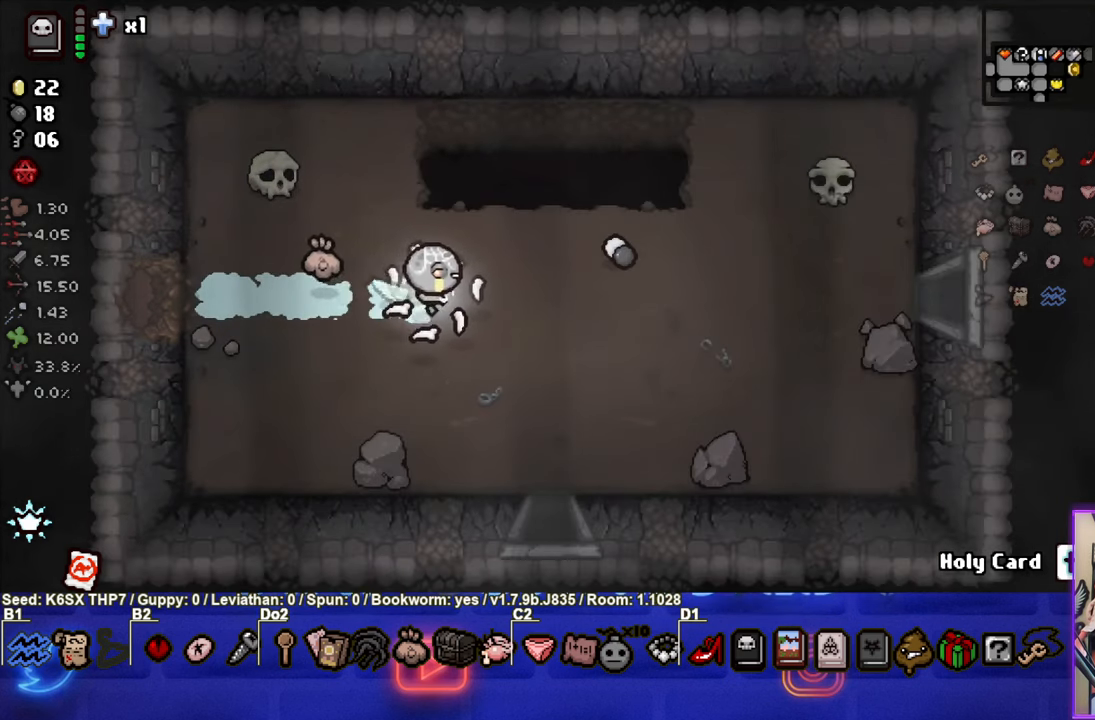
{"buttons": [], "left_stick": "right", "events": []}
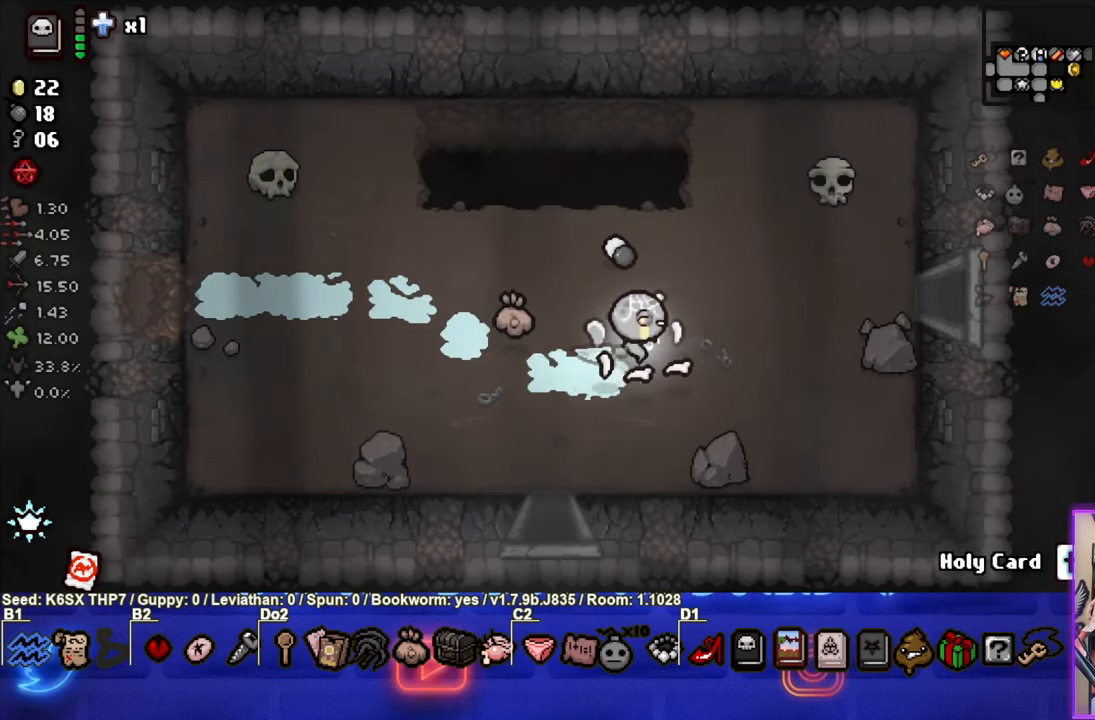
{"buttons": [], "left_stick": "up-right", "events": [[67, "left_stick", "up-right"]]}
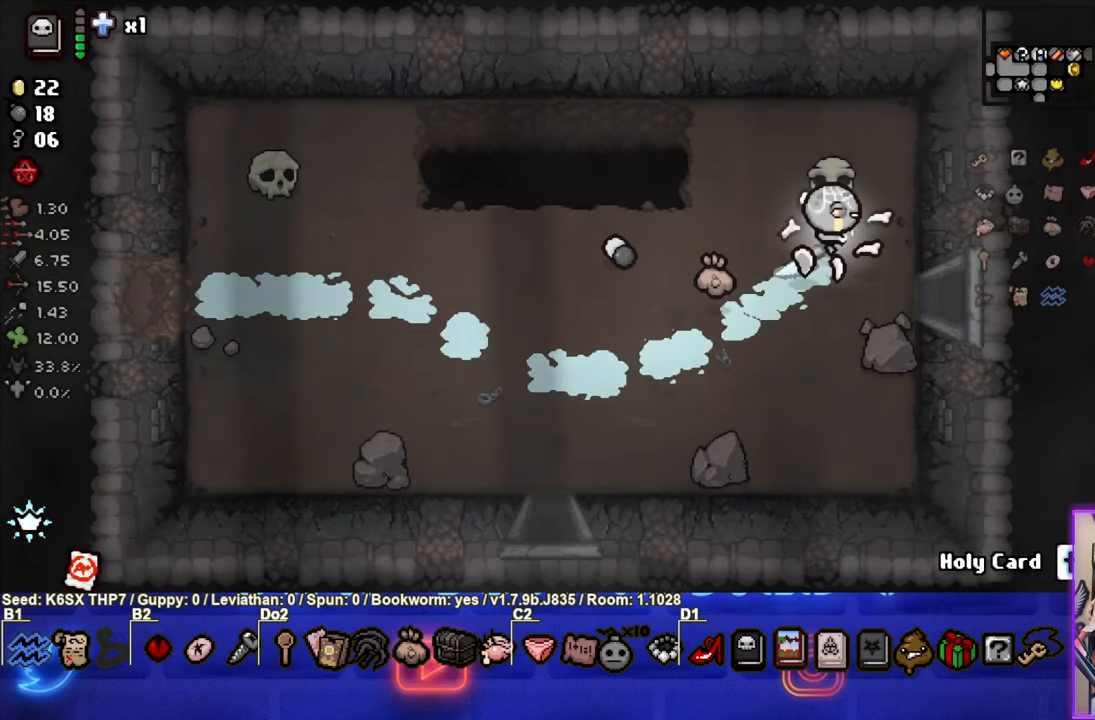
{"buttons": [], "left_stick": "right", "events": [[117, "left_stick", "down-right"], [450, "left_stick", "right"]]}
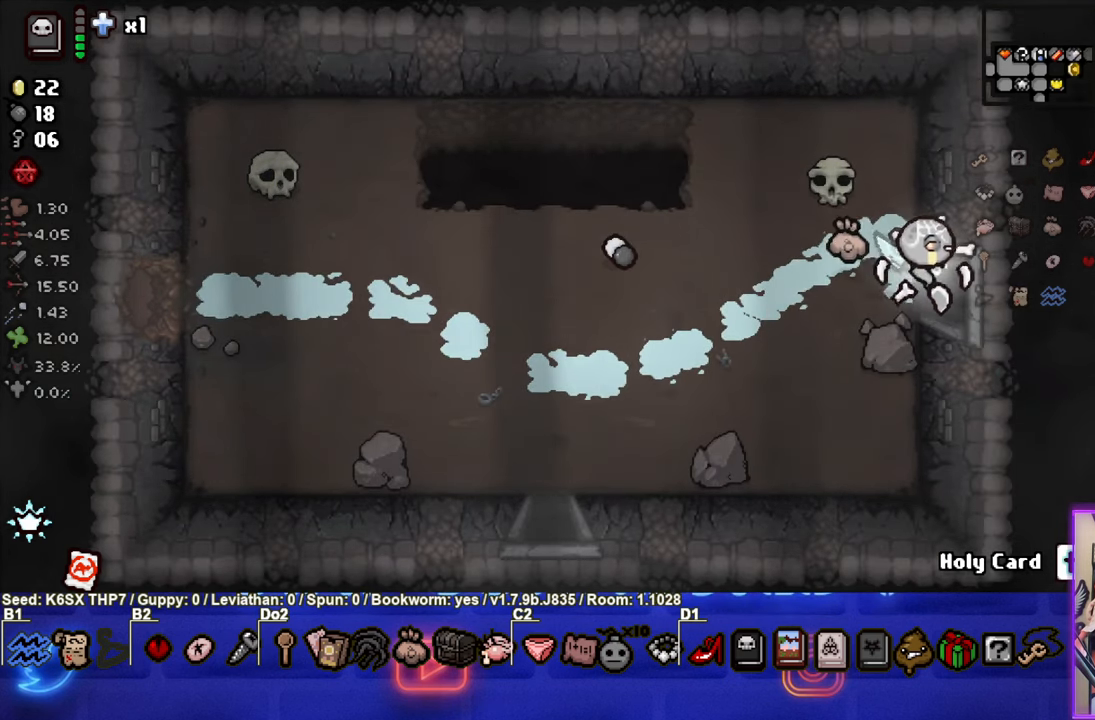
{"buttons": [], "left_stick": "center", "events": [[283, "left_stick", "center"]]}
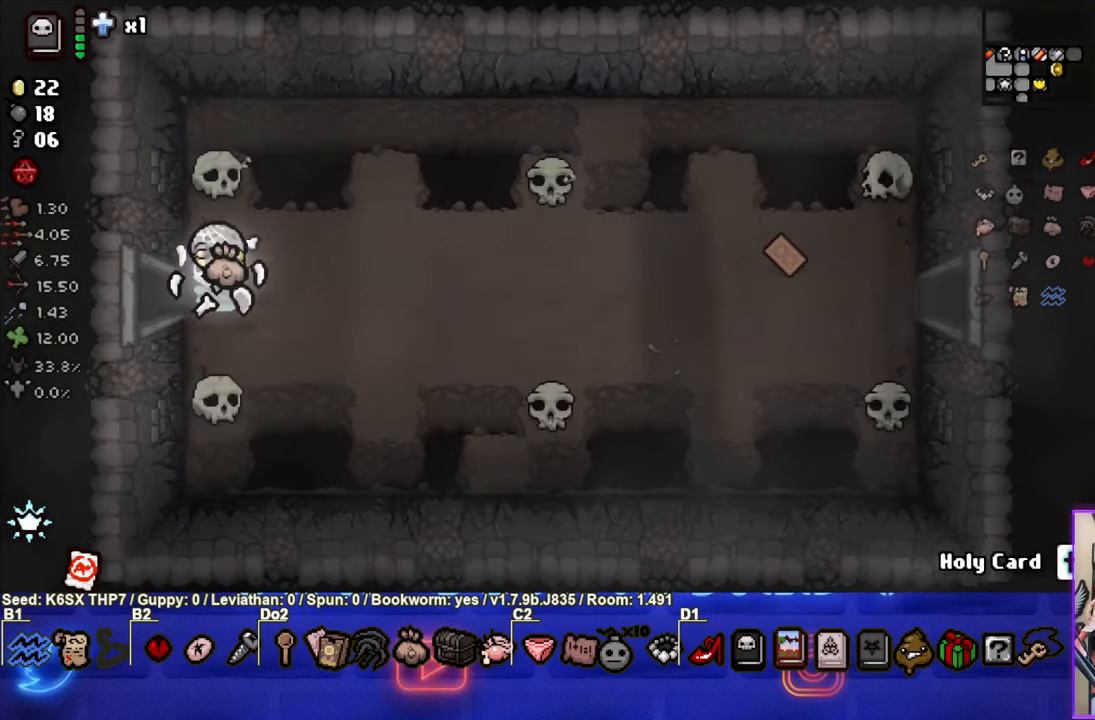
{"buttons": [], "left_stick": "center", "events": []}
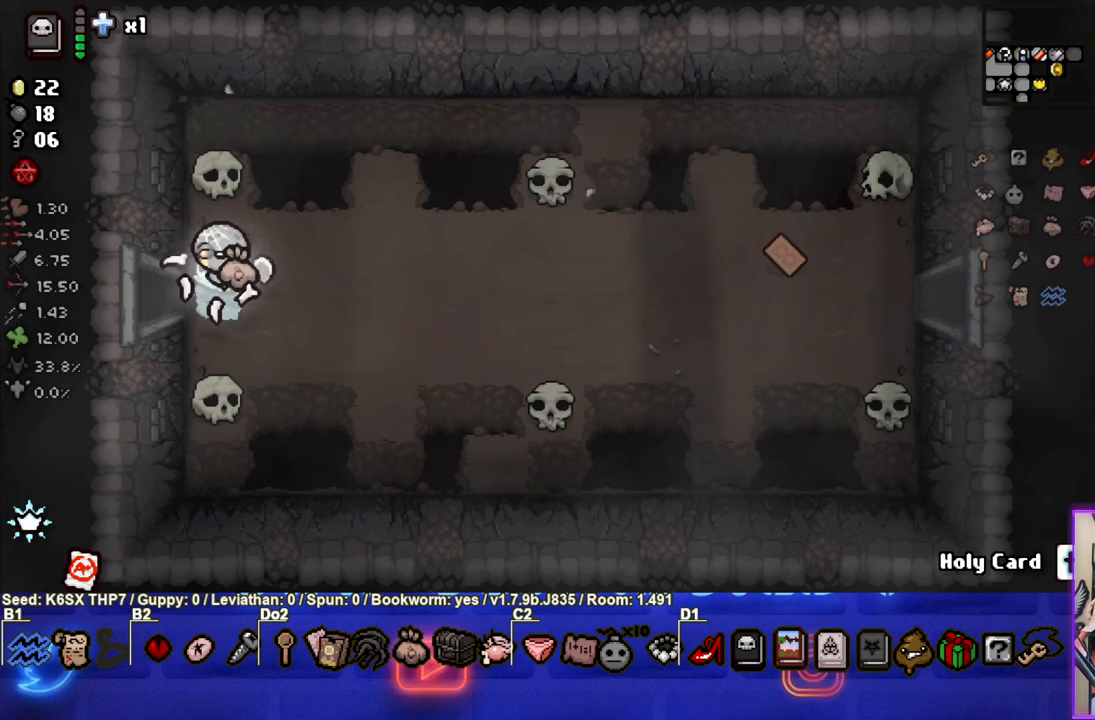
{"buttons": [], "left_stick": "right", "events": [[184, "left_stick", "right"]]}
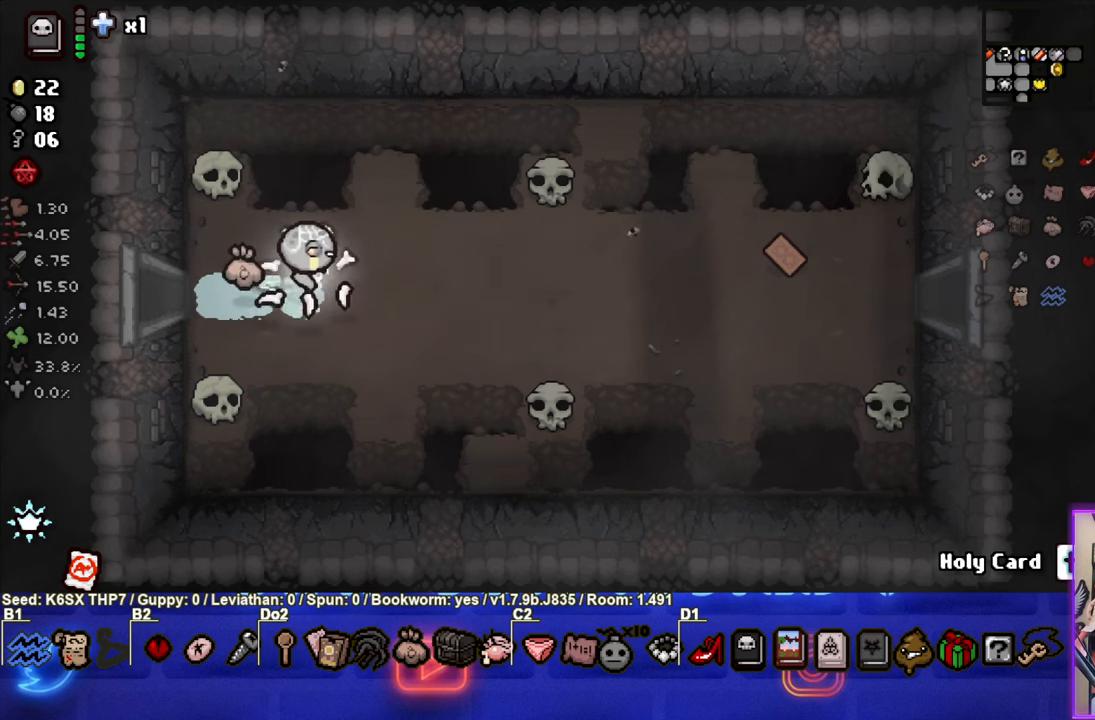
{"buttons": [], "left_stick": "right", "events": []}
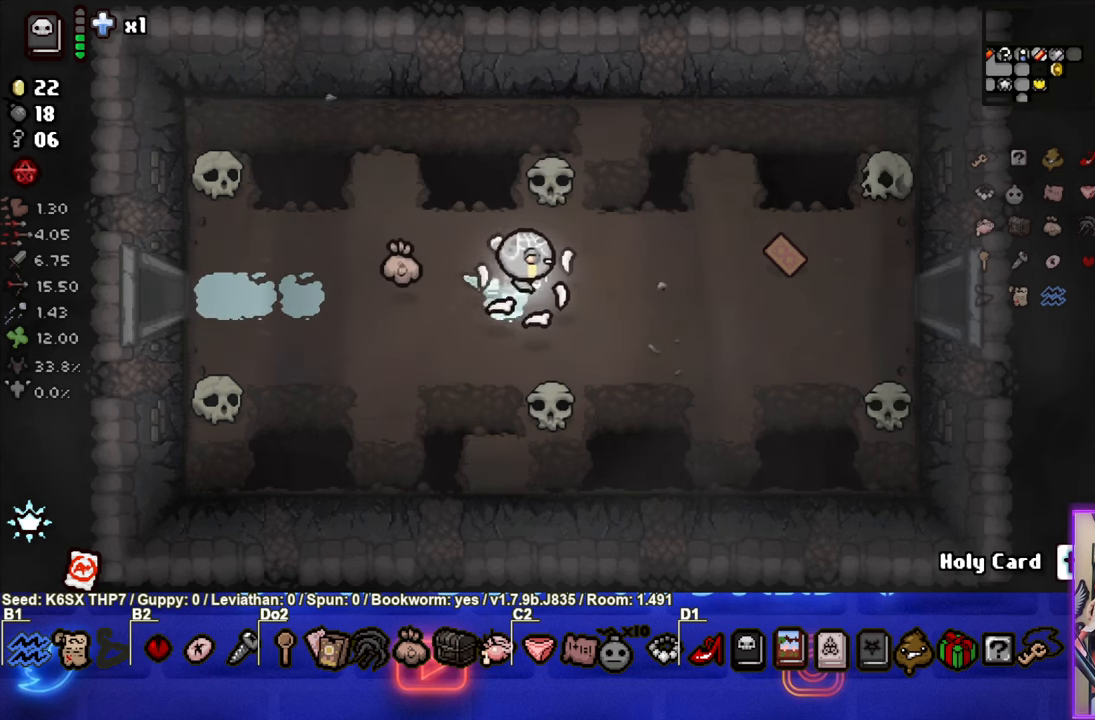
{"buttons": [], "left_stick": "right", "events": []}
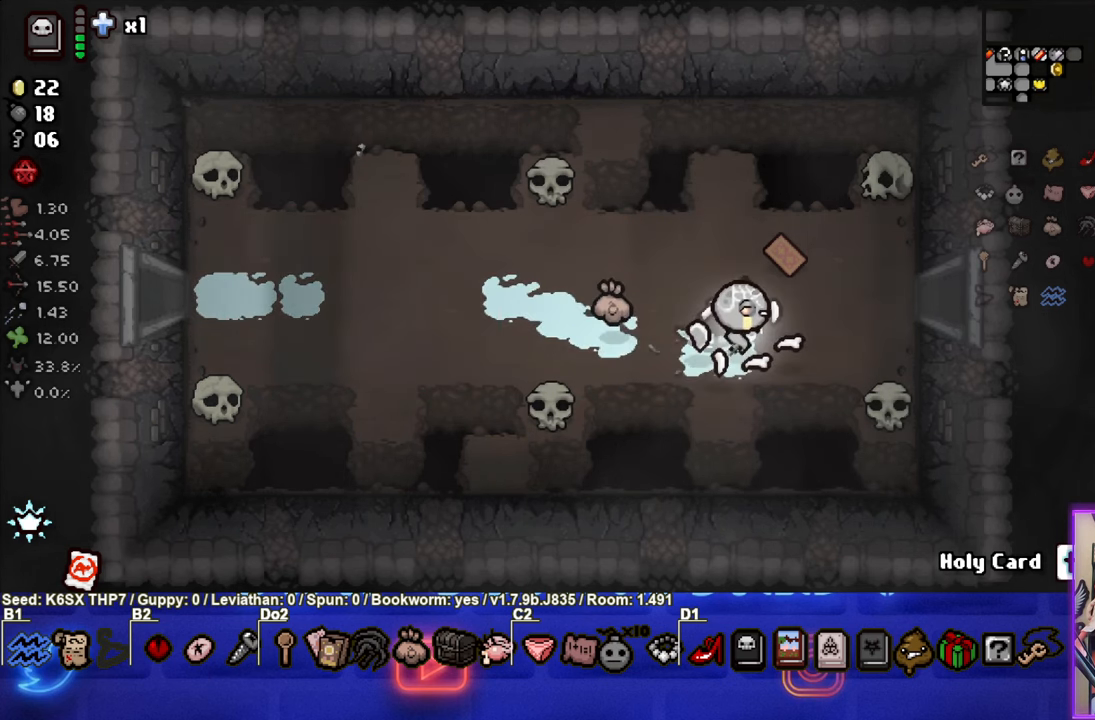
{"buttons": [], "left_stick": "right", "events": [[34, "left_stick", "up-right"], [300, "left_stick", "right"]]}
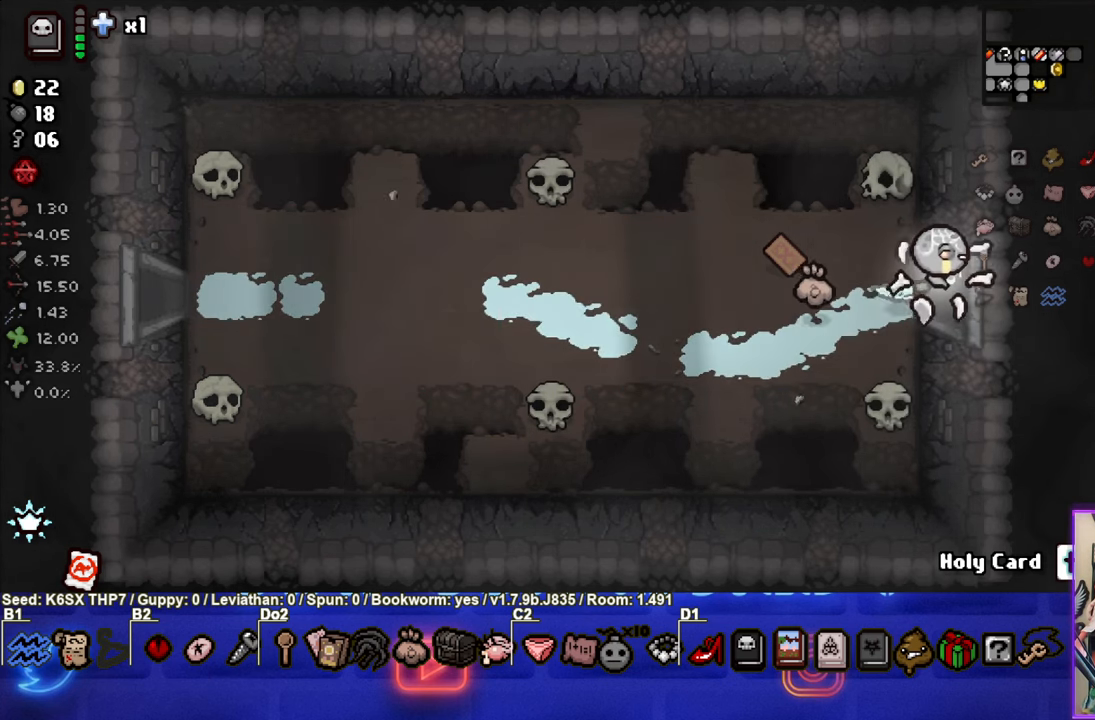
{"buttons": [], "left_stick": "right", "events": []}
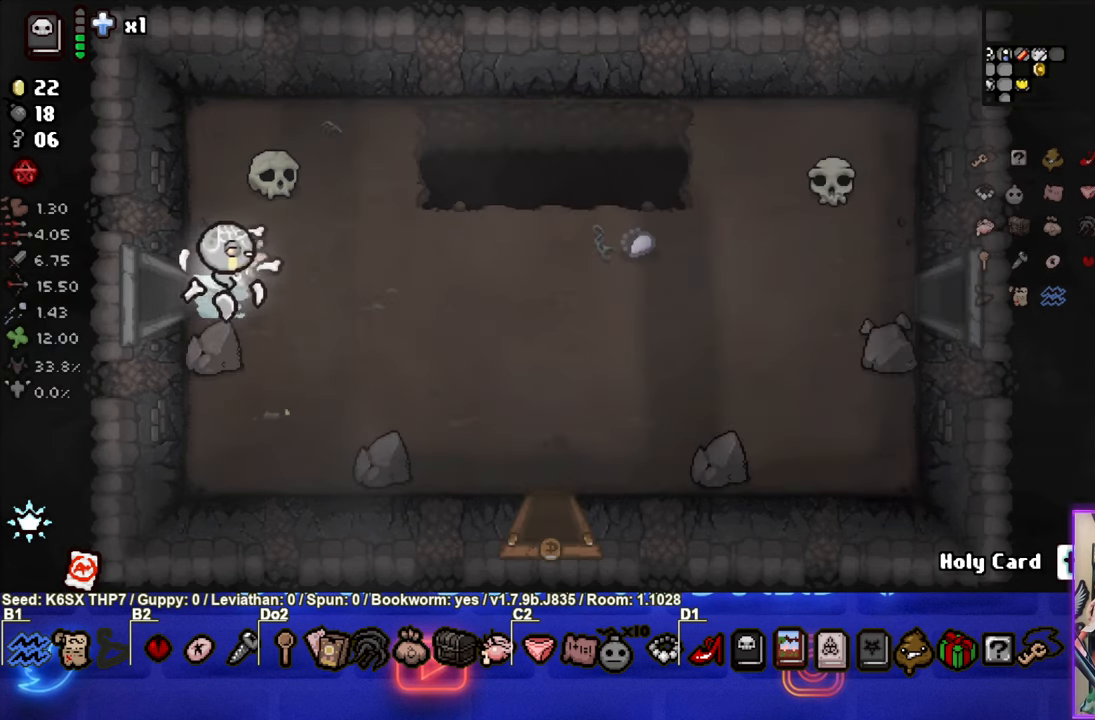
{"buttons": [], "left_stick": "down-right", "events": [[217, "left_stick", "down-right"]]}
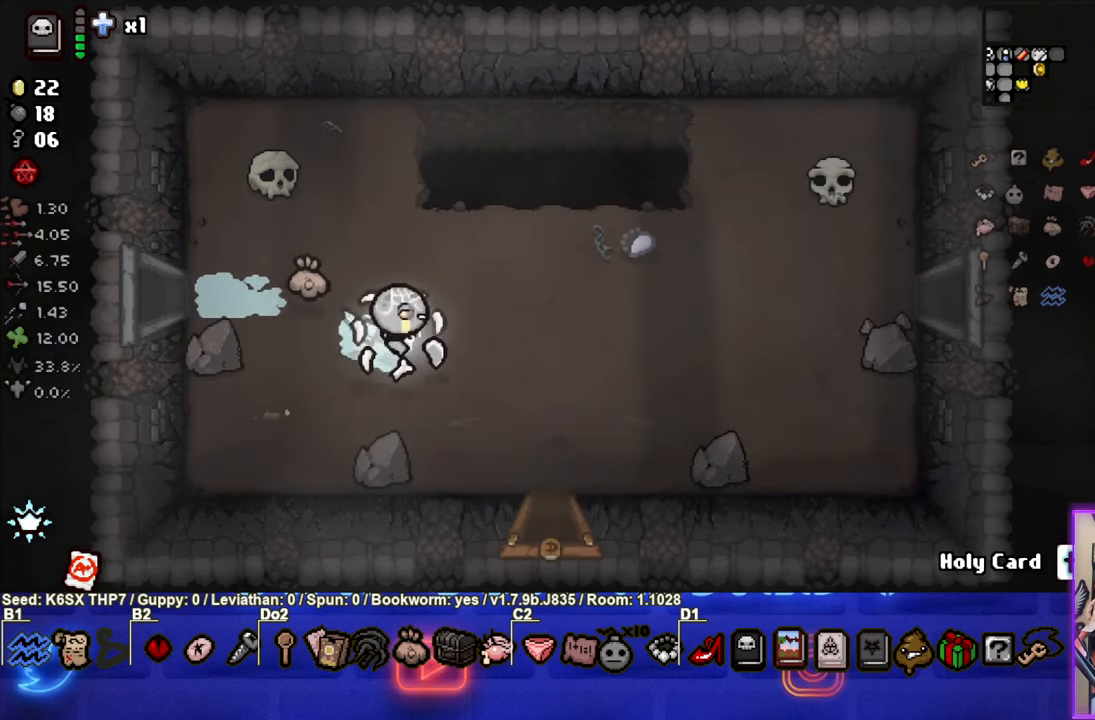
{"buttons": [], "left_stick": "down-right", "events": []}
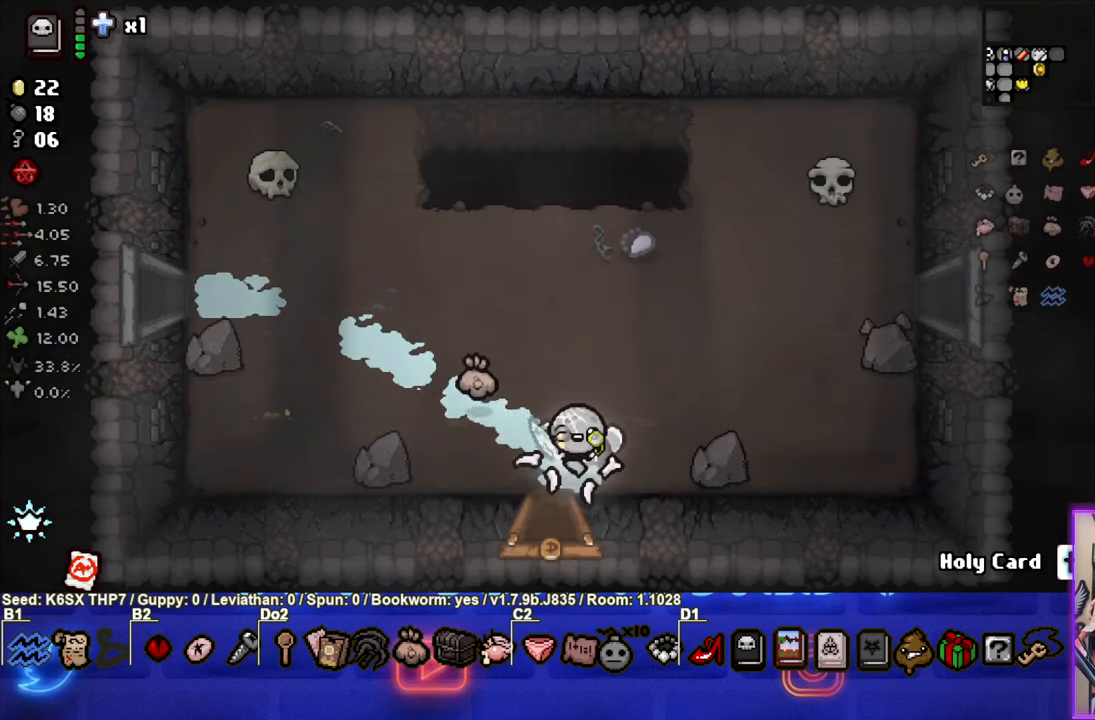
{"buttons": [], "left_stick": "down-left", "events": [[17, "left_stick", "down"], [317, "left_stick", "down-left"]]}
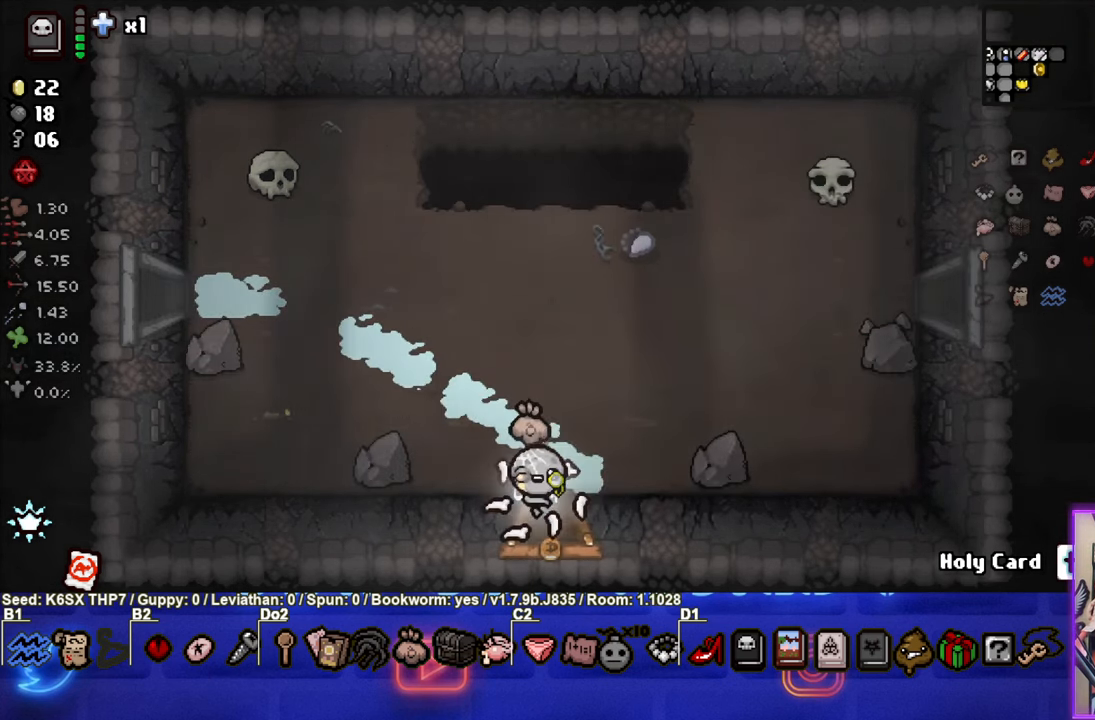
{"buttons": [], "left_stick": "center", "events": [[116, "left_stick", "center"]]}
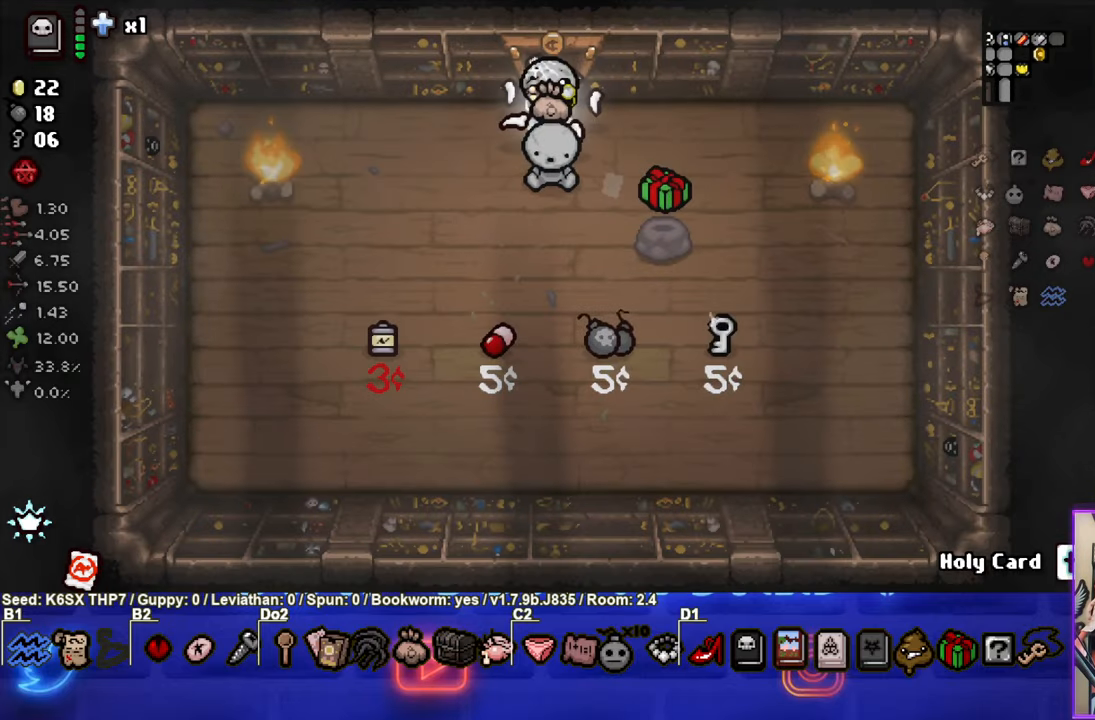
{"buttons": [], "left_stick": "center", "events": []}
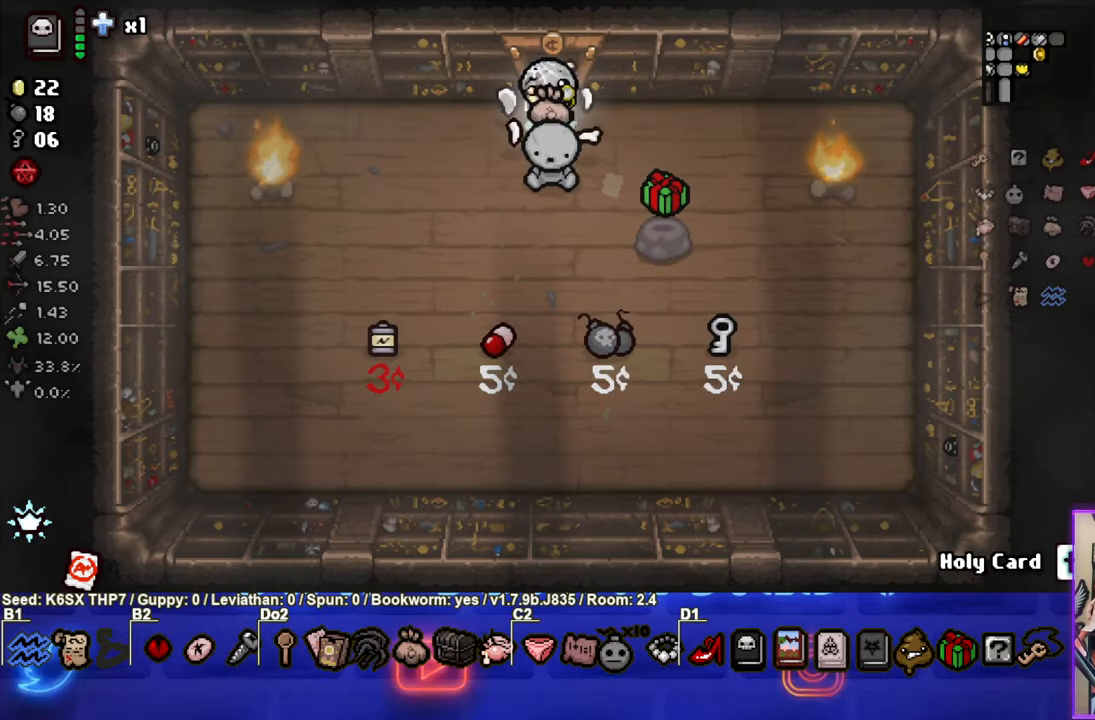
{"buttons": [], "left_stick": "down-right", "events": [[83, "left_stick", "down-right"]]}
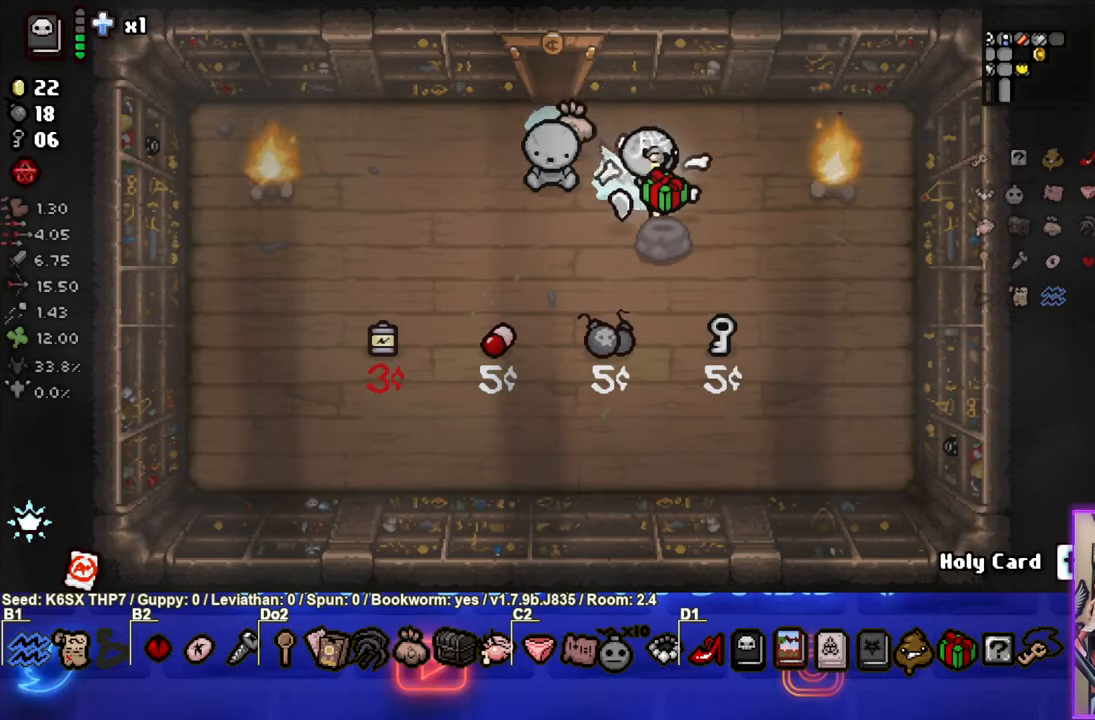
{"buttons": [], "left_stick": "up-left", "events": [[50, "left_stick", "up-left"]]}
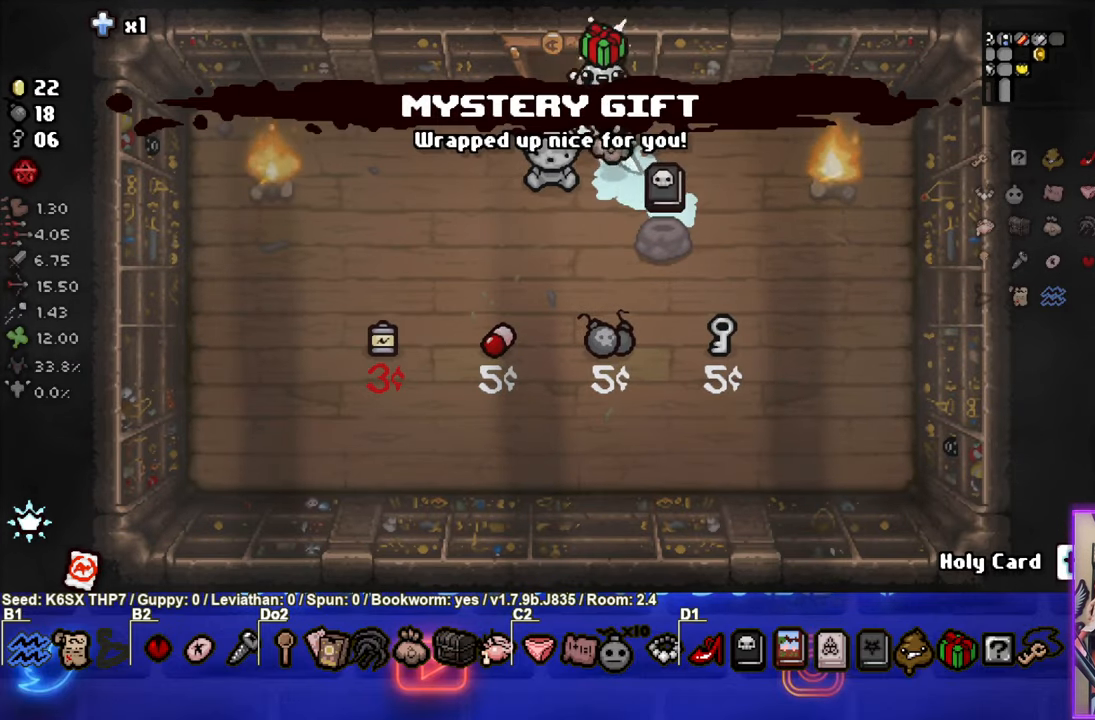
{"buttons": [], "left_stick": "up-left", "events": []}
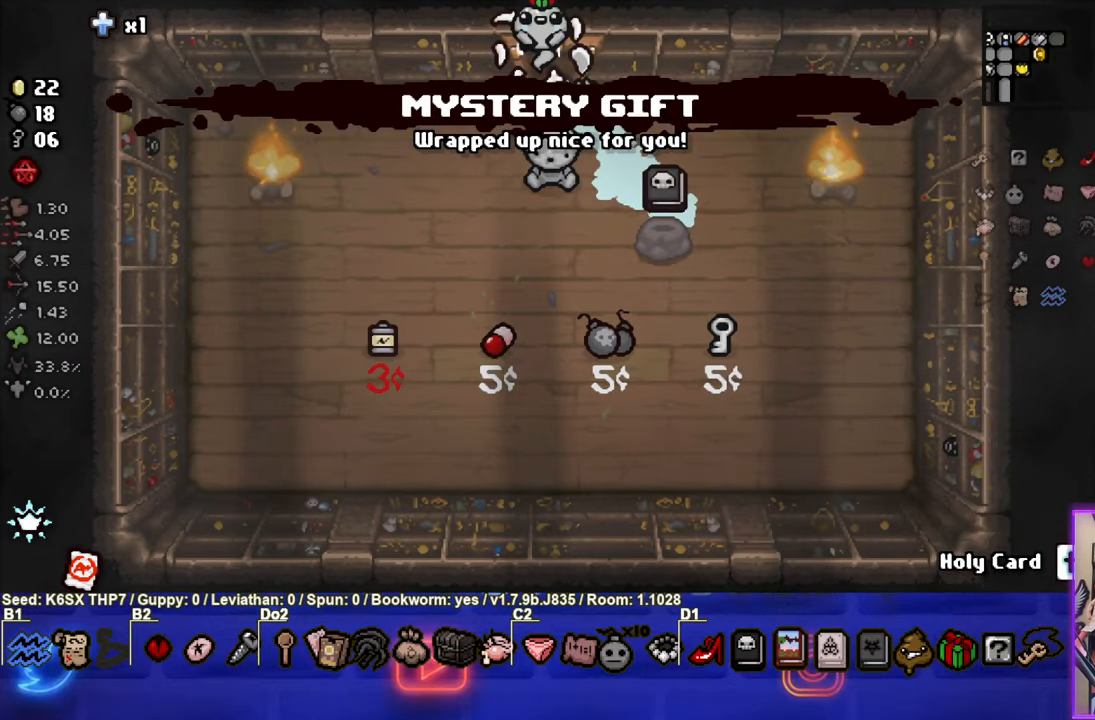
{"buttons": [], "left_stick": "up-left", "events": []}
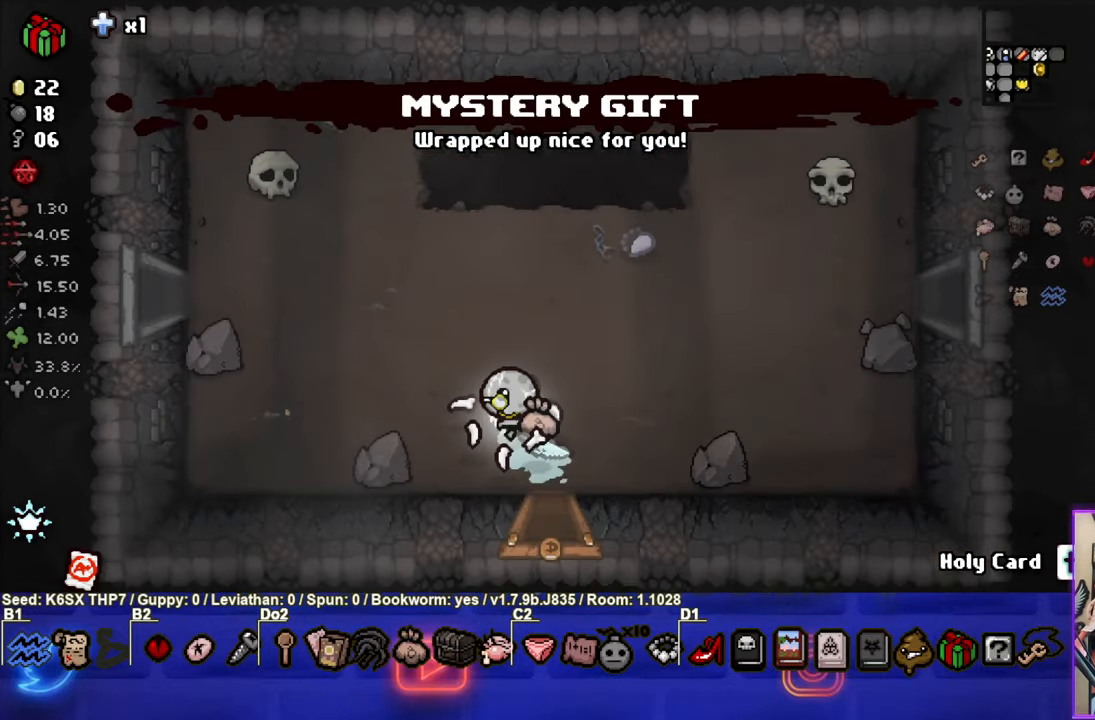
{"buttons": [], "left_stick": "up-left", "events": []}
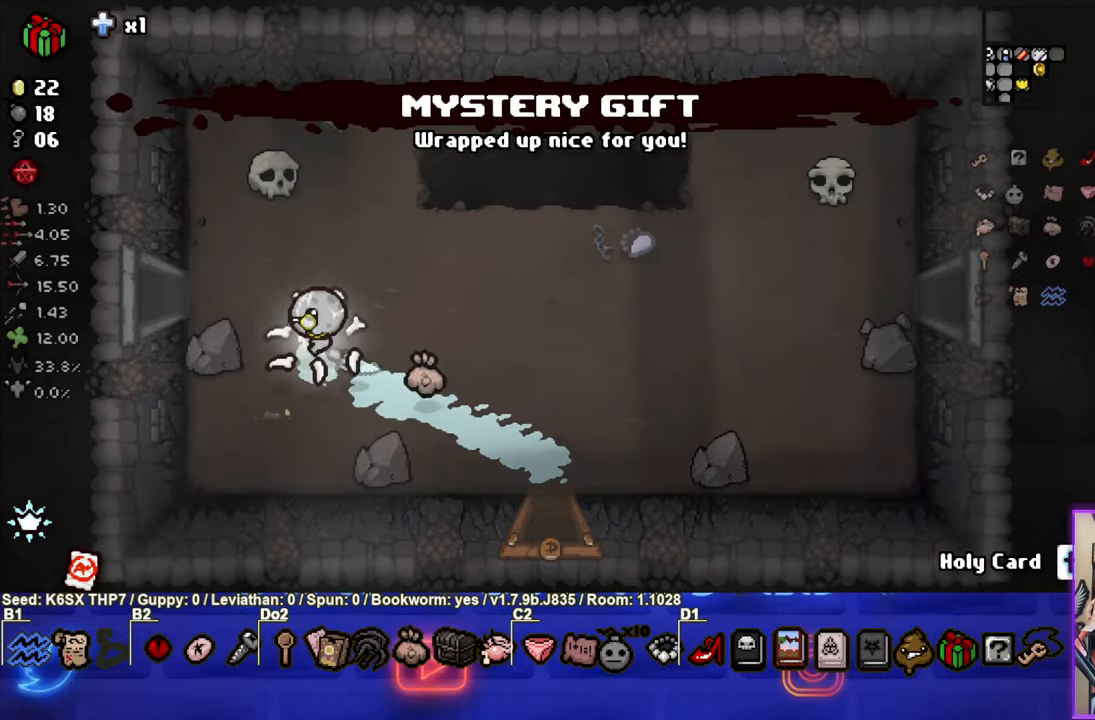
{"buttons": [], "left_stick": "left", "events": [[316, "left_stick", "left"]]}
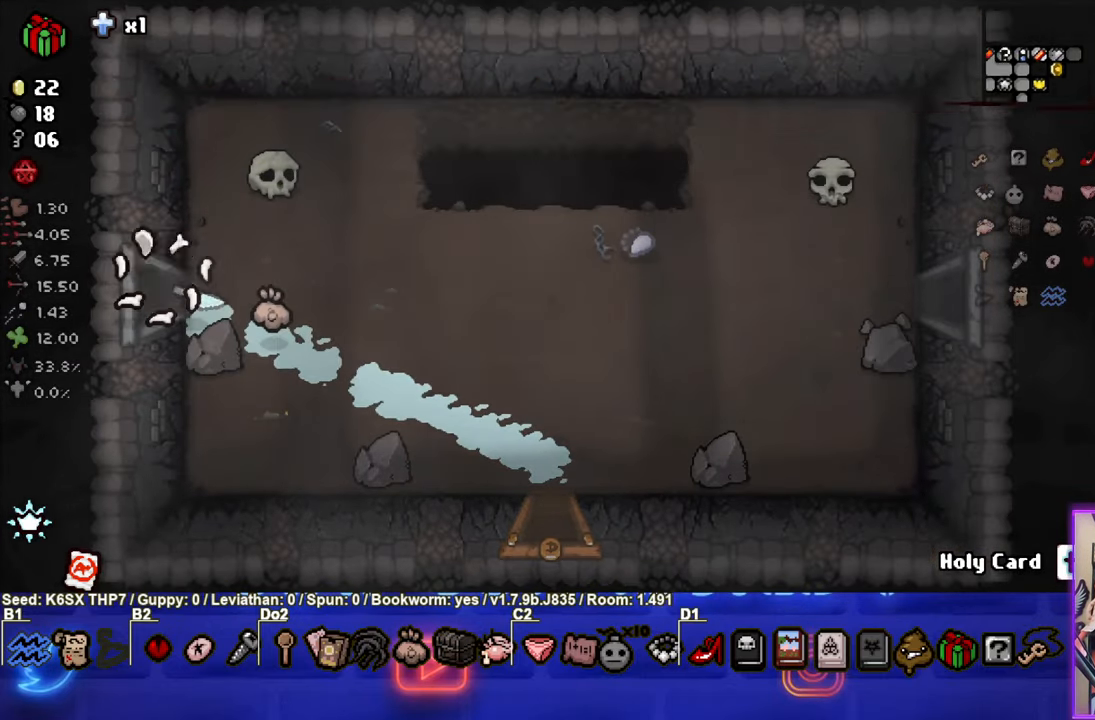
{"buttons": [], "left_stick": "left", "events": []}
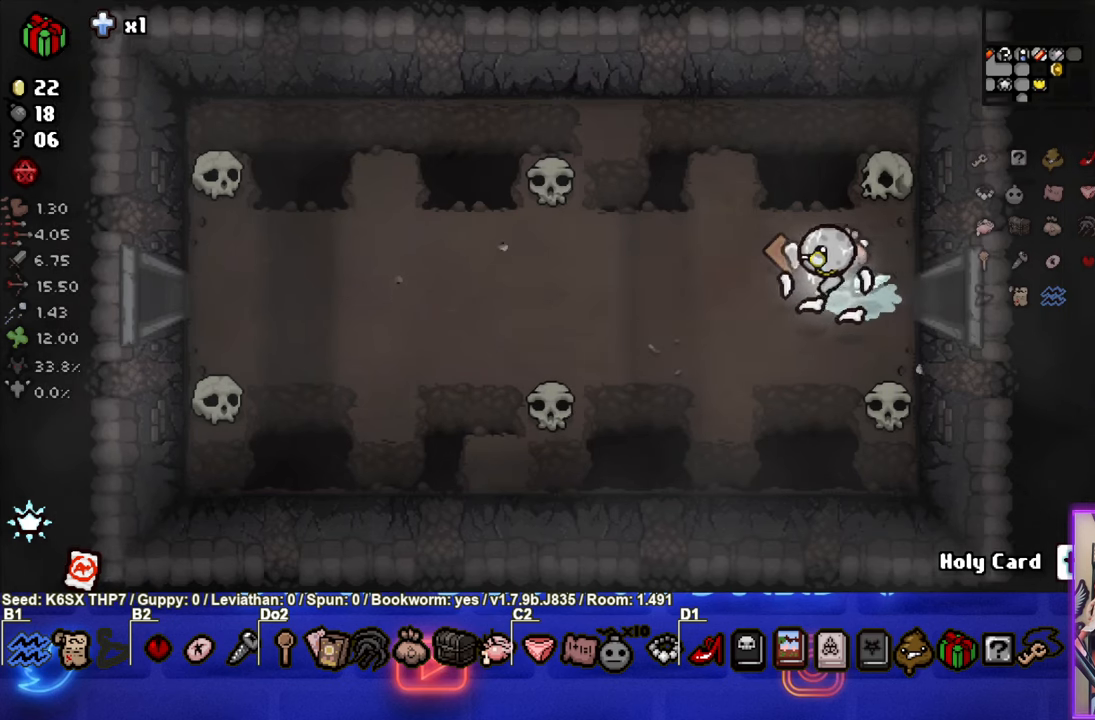
{"buttons": [], "left_stick": "left", "events": []}
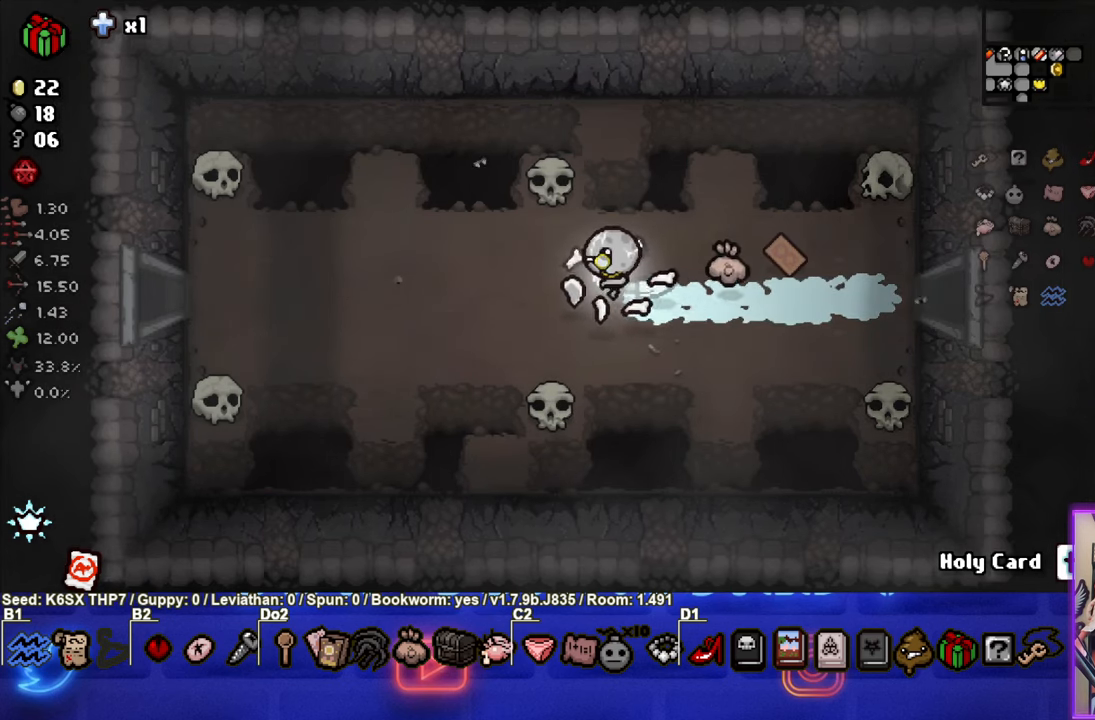
{"buttons": [], "left_stick": "left", "events": [[100, "CROSS", "down"], [217, "CROSS", "up"]]}
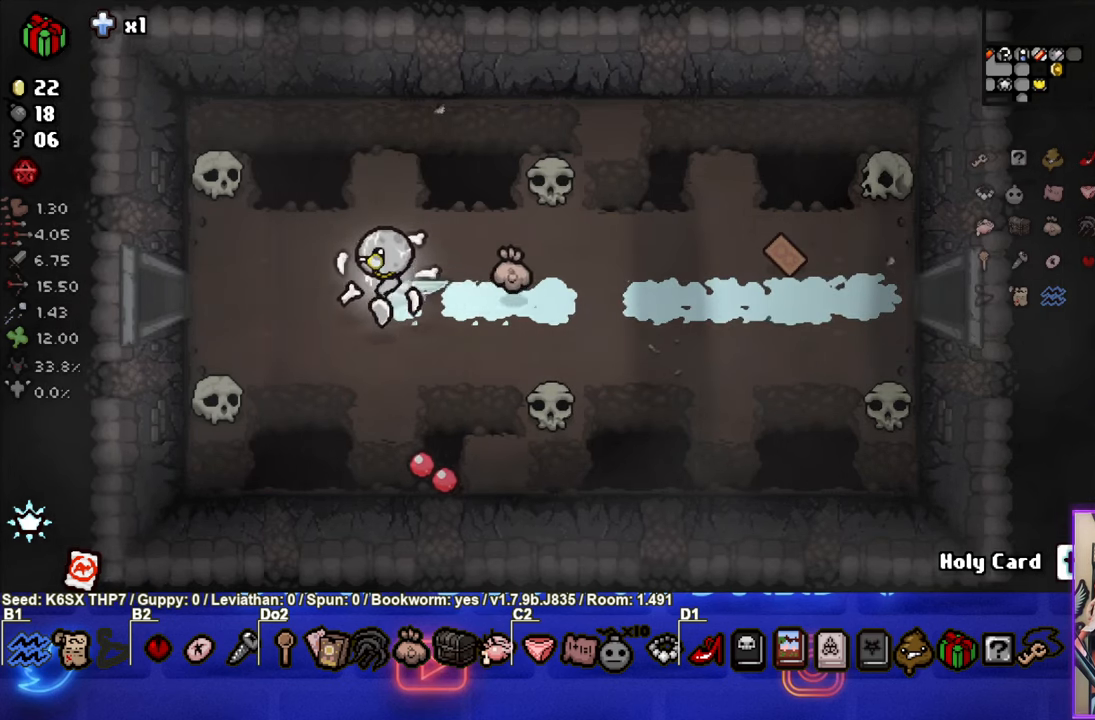
{"buttons": [], "left_stick": "left", "events": []}
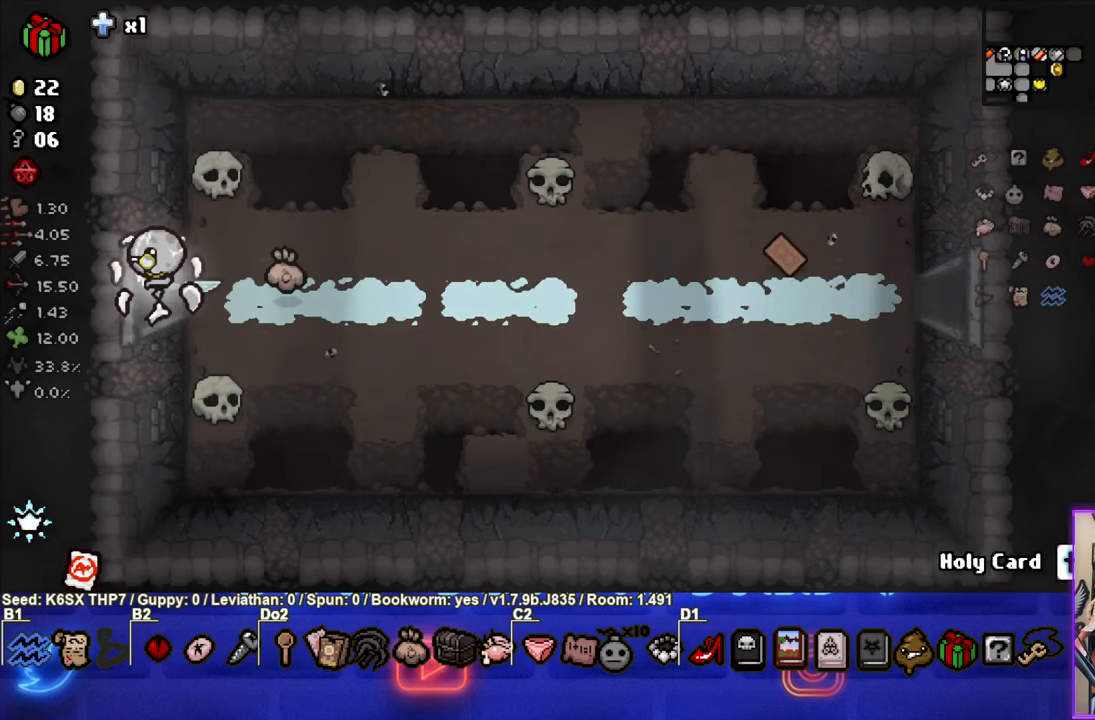
{"buttons": [], "left_stick": "left", "events": []}
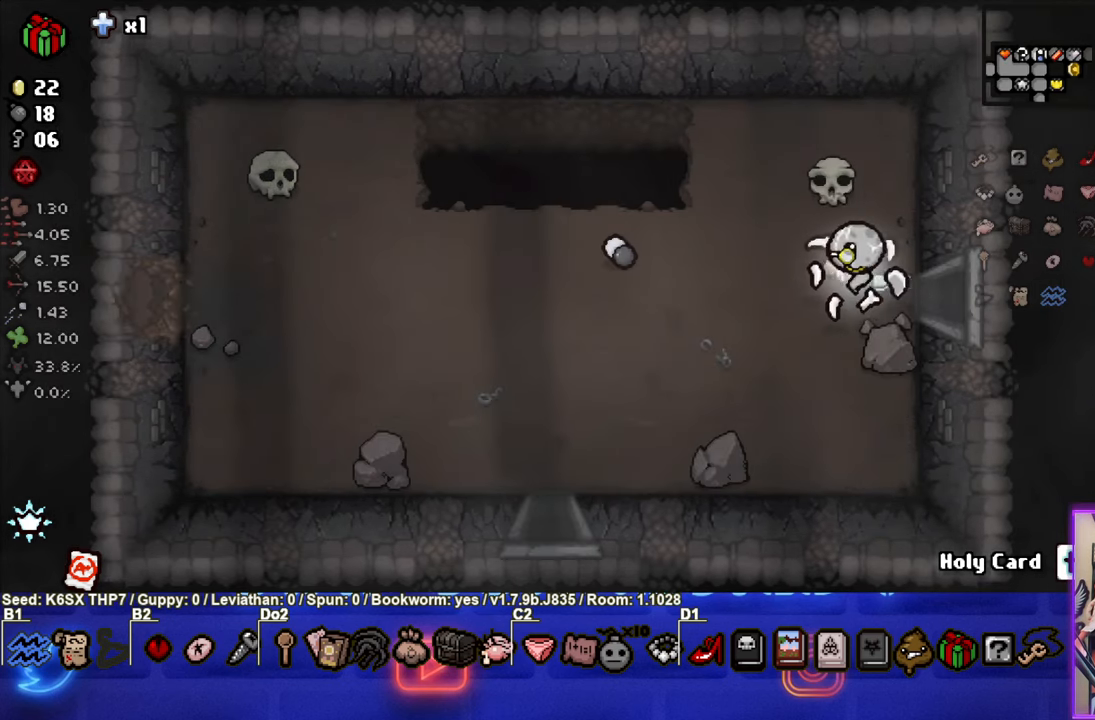
{"buttons": [], "left_stick": "left", "events": []}